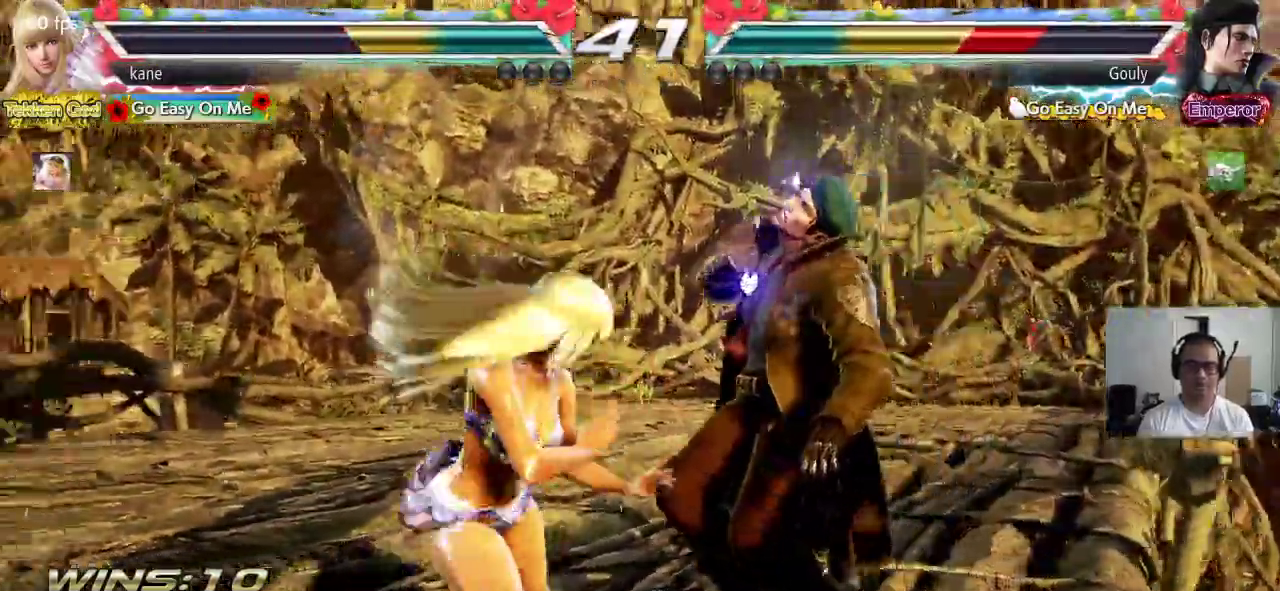
Gameplay with a controller (arcade stick); each line is a JSON object with the inputs held at the frame after it (dt_ms = milliseconds from this image to that frame). "events" lists button and stick changes between this image and that frame as [ms after this image, input, new state], when the widget could be followed in between. Not read: L3 R3 TRIANGLE.
{"dt_ms": 500, "buttons": ["CROSS"], "left_stick": "center", "events": [[67, "CROSS", "down"], [450, "left_stick", "center"]]}
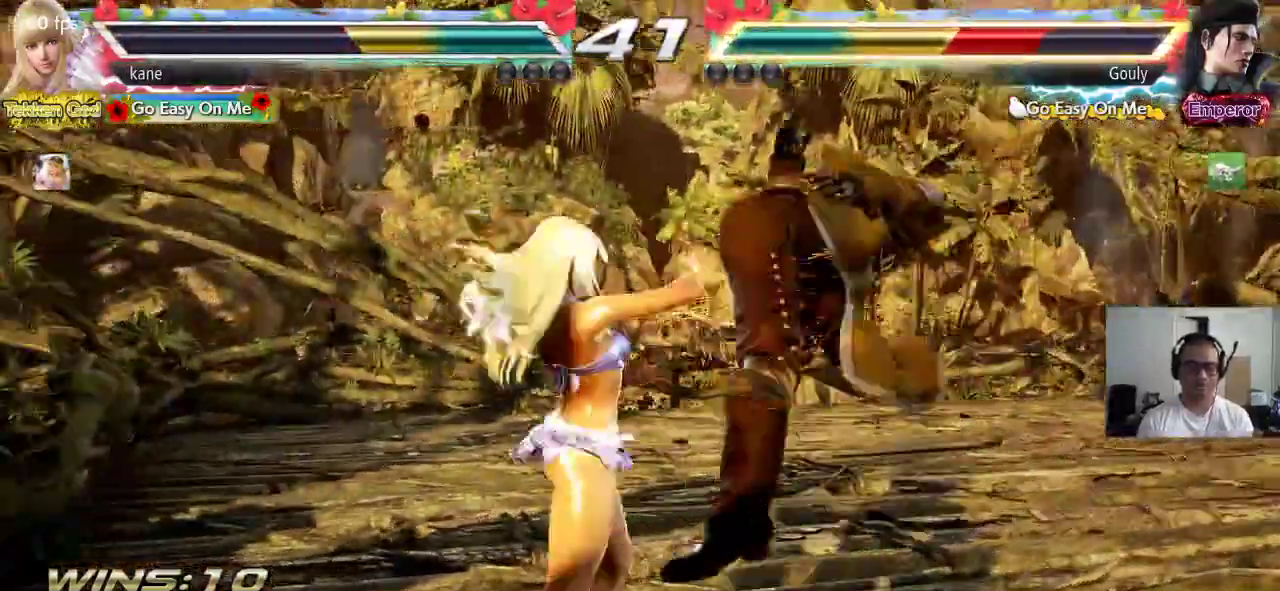
{"dt_ms": 500, "buttons": [], "left_stick": "down", "events": [[50, "CROSS", "up"], [467, "left_stick", "down"]]}
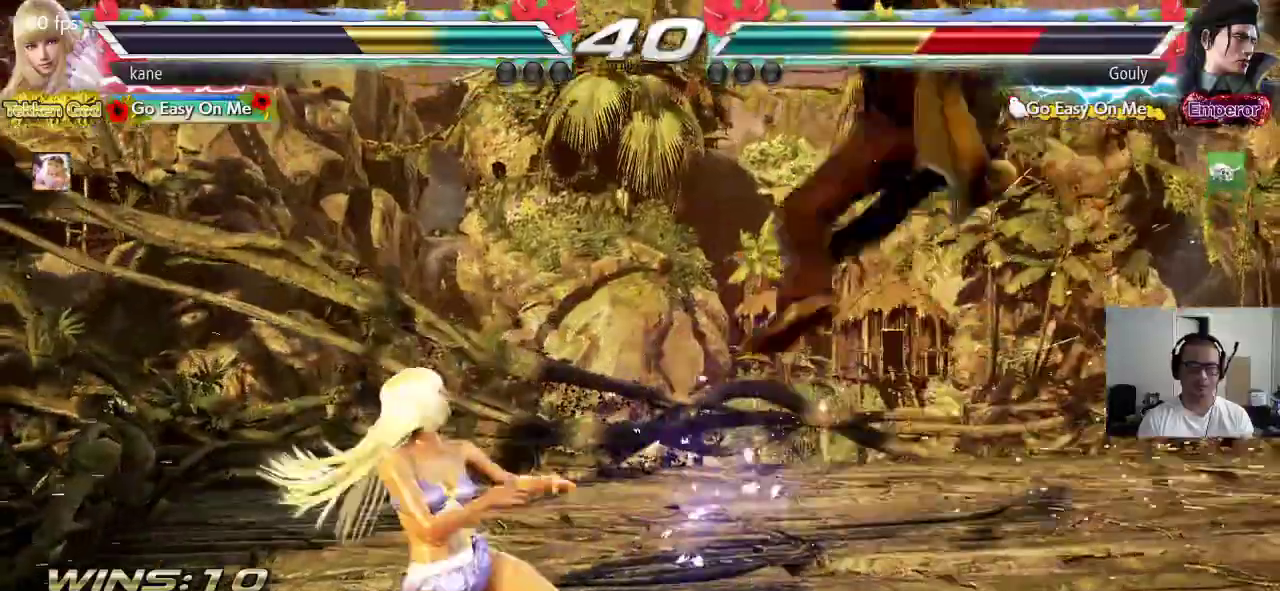
{"dt_ms": 500, "buttons": [], "left_stick": "down", "events": [[383, "CROSS", "down"], [467, "CROSS", "up"]]}
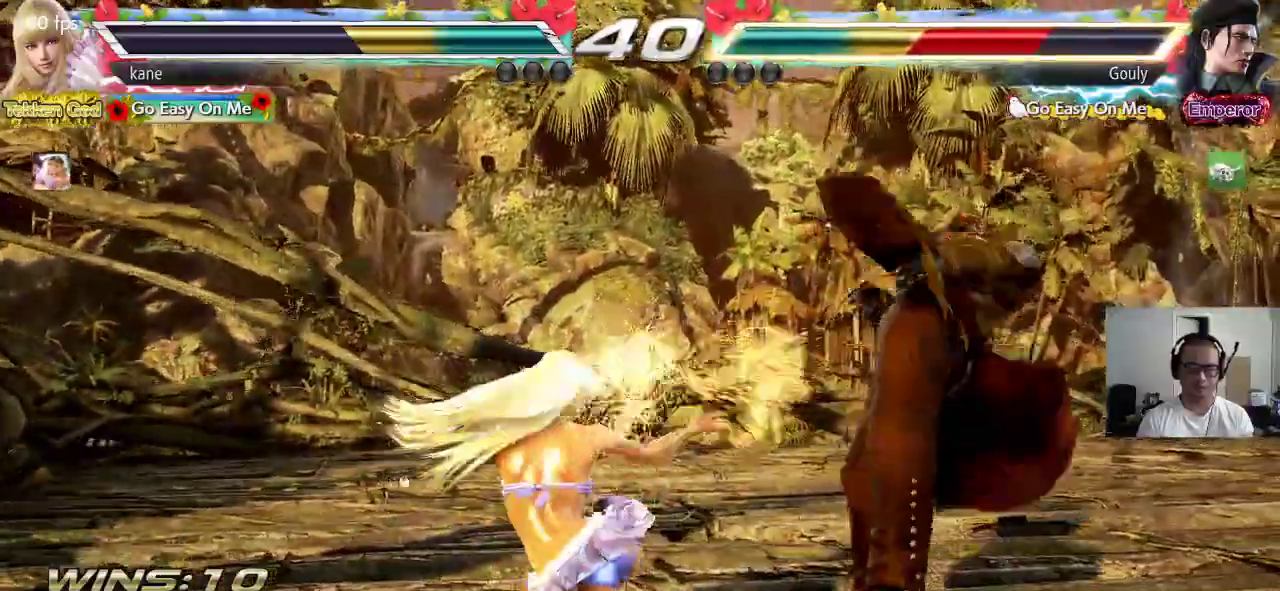
{"dt_ms": 500, "buttons": ["CROSS"], "left_stick": "down", "events": [[50, "CROSS", "down"], [117, "CROSS", "up"], [183, "CROSS", "down"], [267, "CROSS", "up"], [317, "CROSS", "down"], [383, "CROSS", "up"], [467, "CROSS", "down"]]}
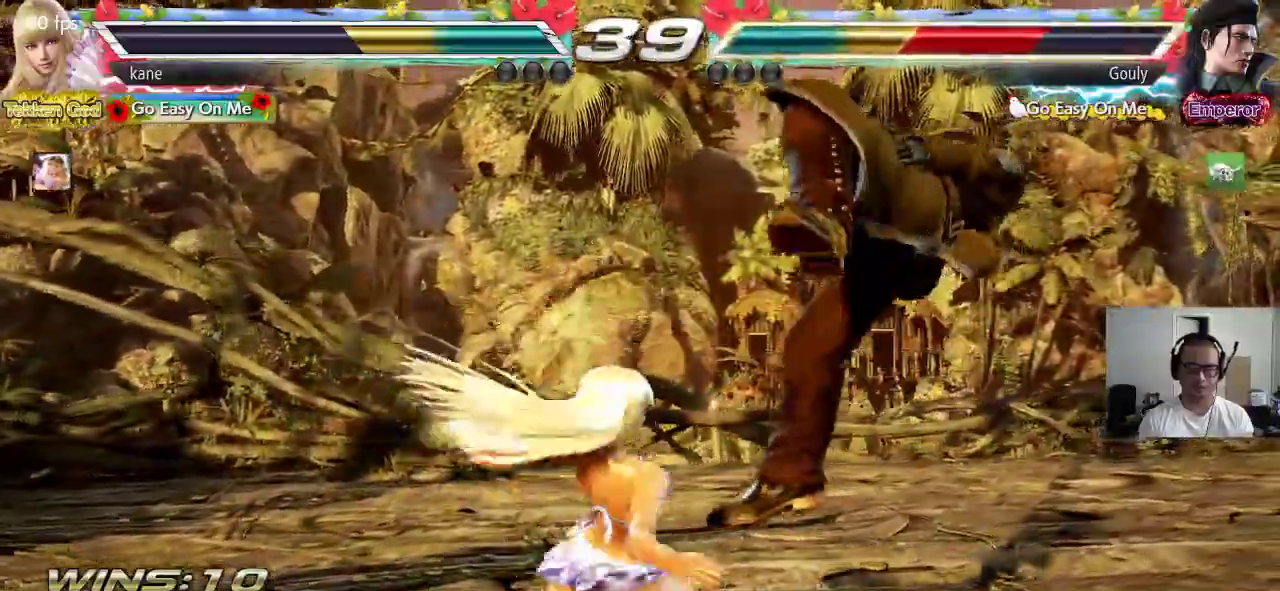
{"dt_ms": 500, "buttons": [], "left_stick": "center", "events": [[150, "left_stick", "center"], [167, "CROSS", "up"]]}
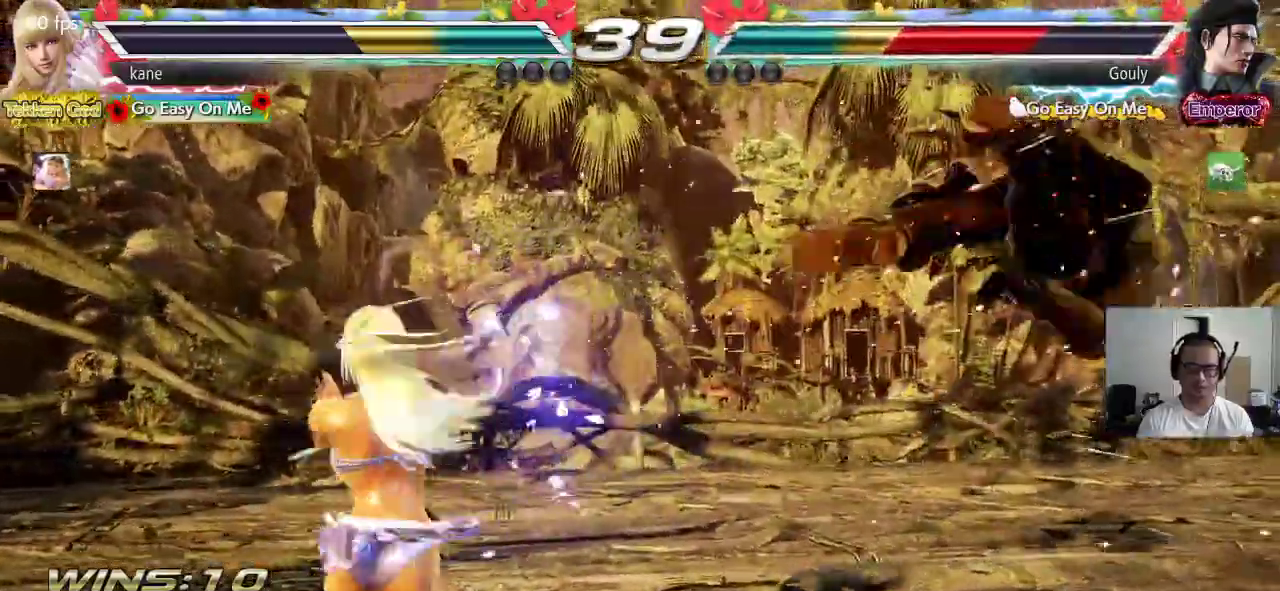
{"dt_ms": 500, "buttons": [], "left_stick": "right", "events": [[17, "left_stick", "right"], [67, "left_stick", "center"], [133, "left_stick", "right"], [333, "CROSS", "down"], [400, "CROSS", "up"]]}
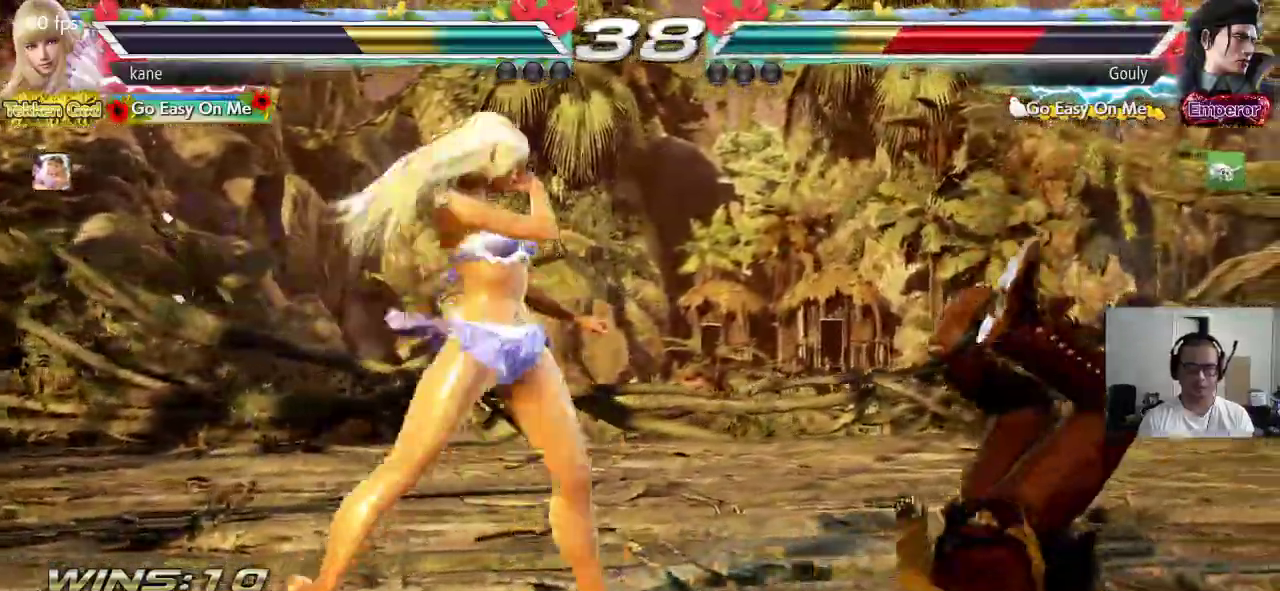
{"dt_ms": 500, "buttons": [], "left_stick": "right", "events": []}
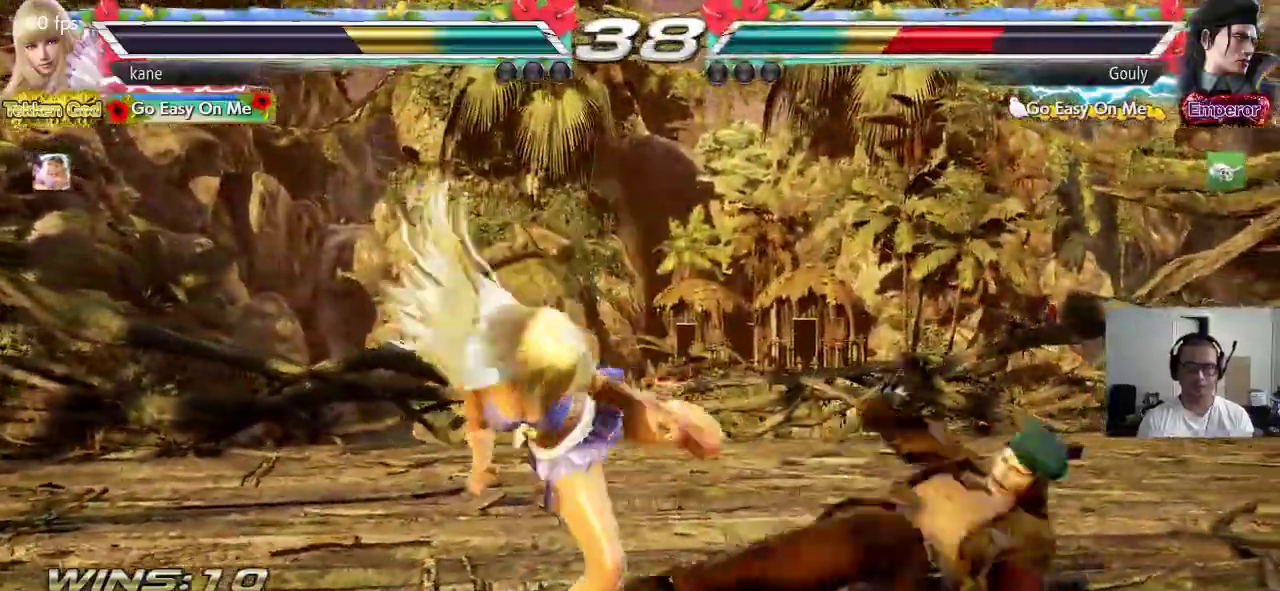
{"dt_ms": 1000, "buttons": [], "left_stick": "center", "events": [[50, "left_stick", "center"], [233, "SQUARE", "down"], [317, "SQUARE", "up"], [600, "CIRCLE", "down"], [667, "CIRCLE", "up"]]}
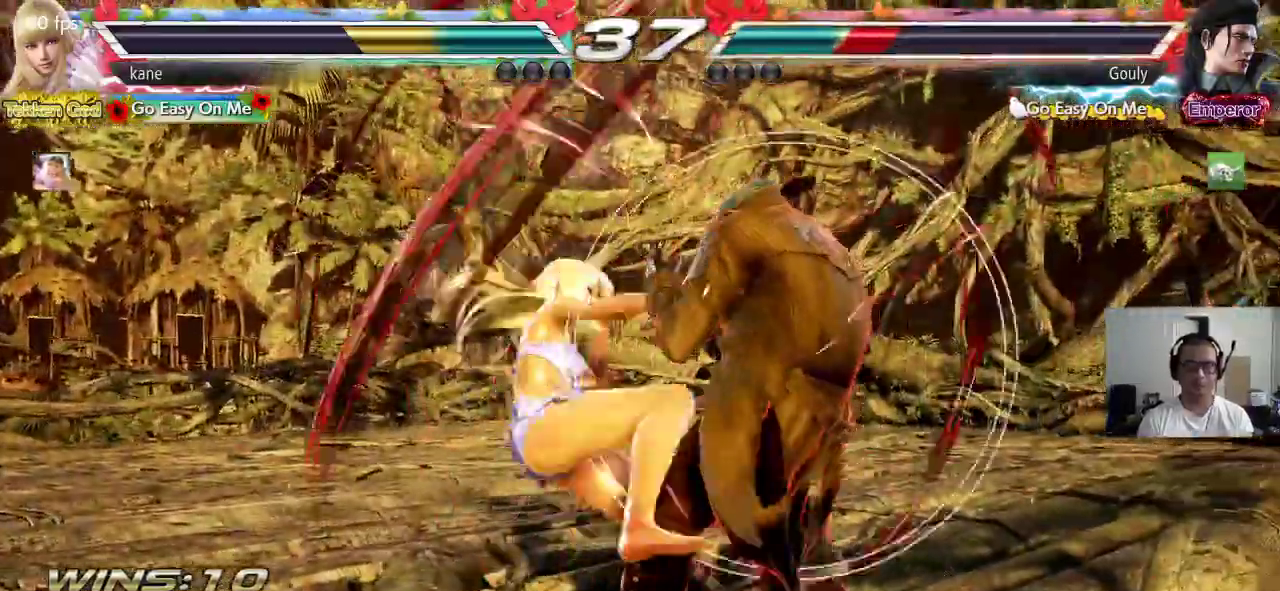
{"dt_ms": 500, "buttons": [], "left_stick": "center", "events": []}
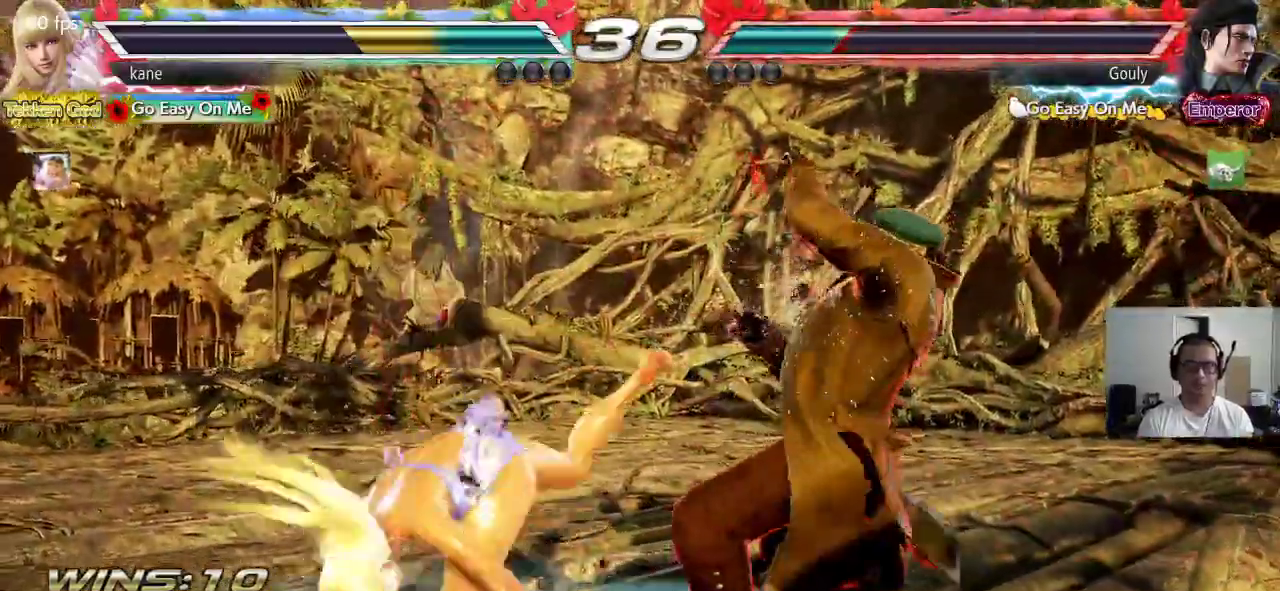
{"dt_ms": 500, "buttons": [], "left_stick": "left", "events": [[167, "left_stick", "left"]]}
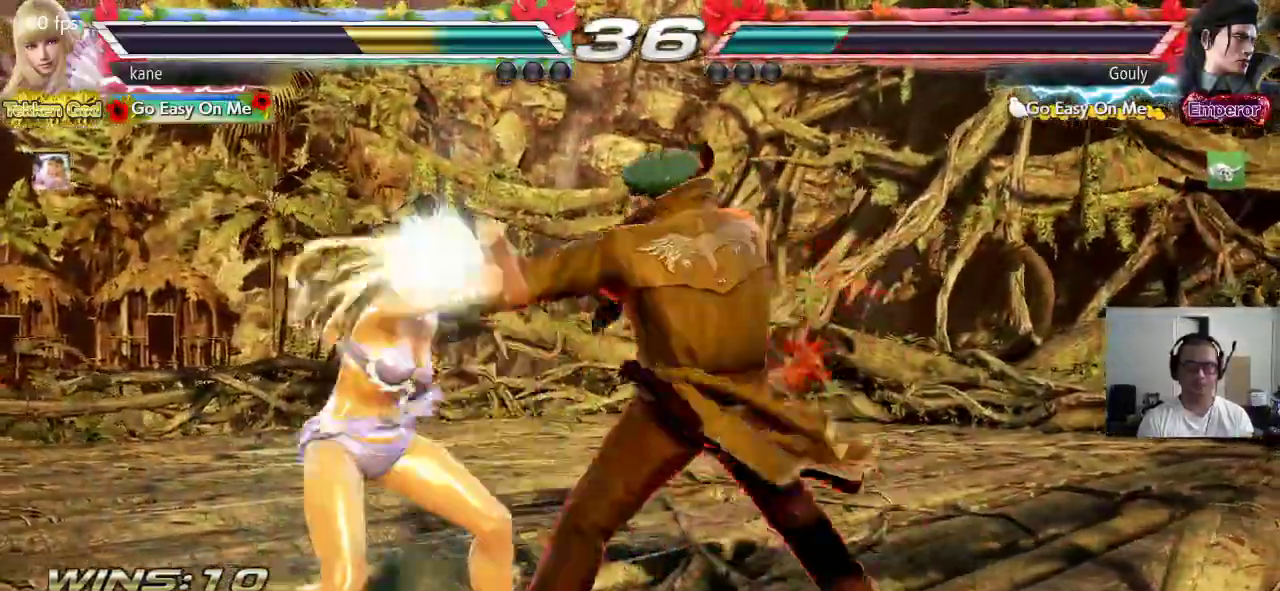
{"dt_ms": 500, "buttons": [], "left_stick": "center", "events": [[483, "left_stick", "center"]]}
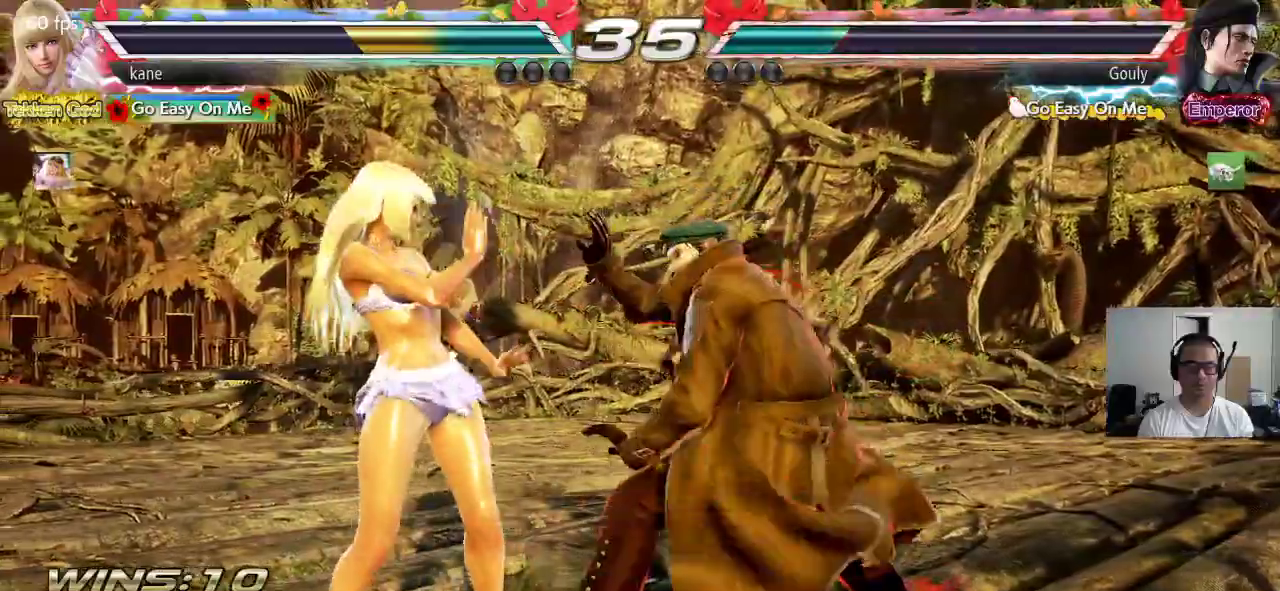
{"dt_ms": 500, "buttons": [], "left_stick": "left", "events": [[33, "left_stick", "left"]]}
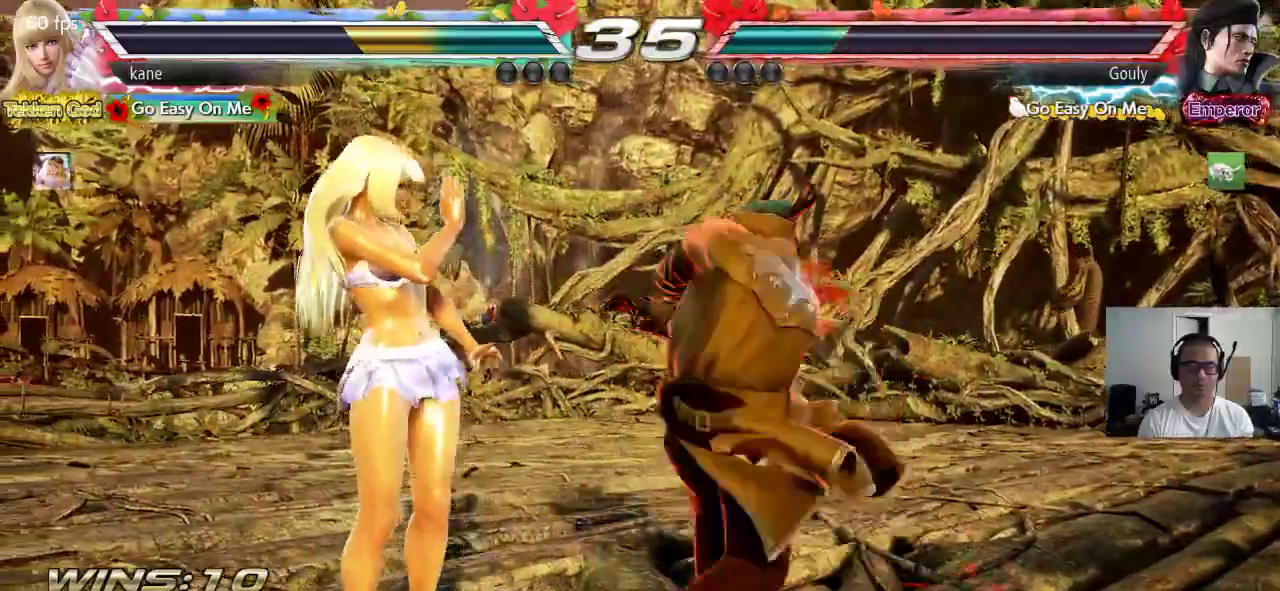
{"dt_ms": 500, "buttons": [], "left_stick": "center", "events": [[483, "left_stick", "center"]]}
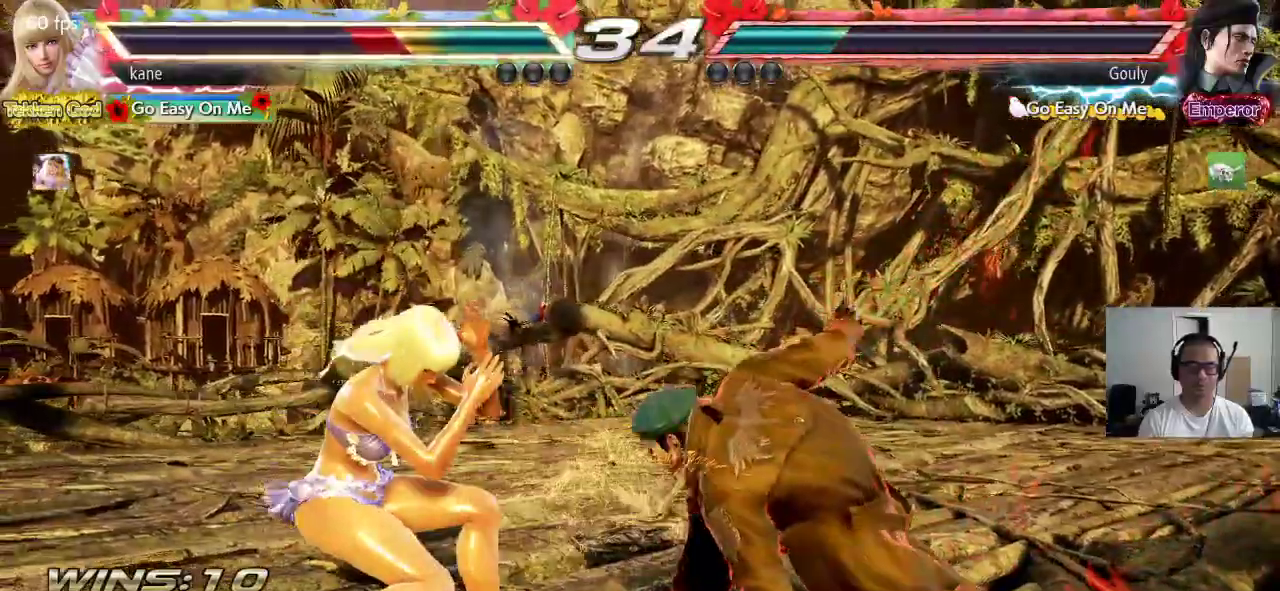
{"dt_ms": 500, "buttons": [], "left_stick": "left", "events": [[100, "left_stick", "up"], [183, "left_stick", "center"], [350, "left_stick", "left"]]}
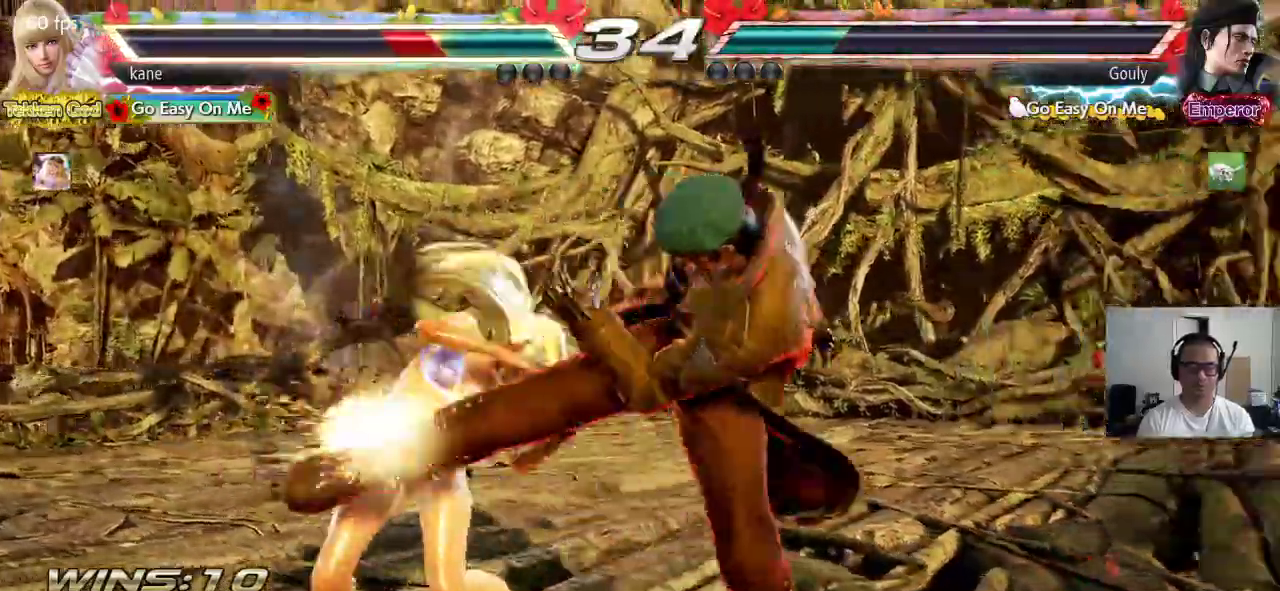
{"dt_ms": 500, "buttons": [], "left_stick": "down", "events": [[200, "left_stick", "center"], [383, "left_stick", "left"], [467, "left_stick", "down"]]}
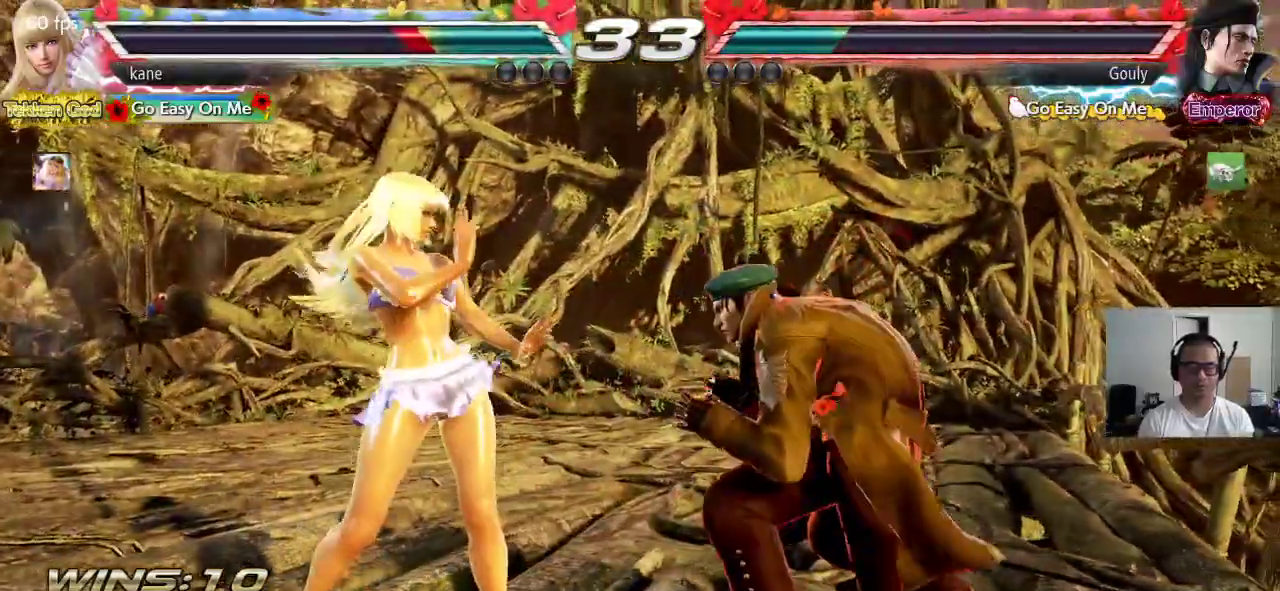
{"dt_ms": 500, "buttons": [], "left_stick": "center", "events": [[33, "CIRCLE", "down"], [33, "CROSS", "down"], [33, "left_stick", "right"], [83, "left_stick", "center"], [100, "CIRCLE", "up"], [100, "CROSS", "up"]]}
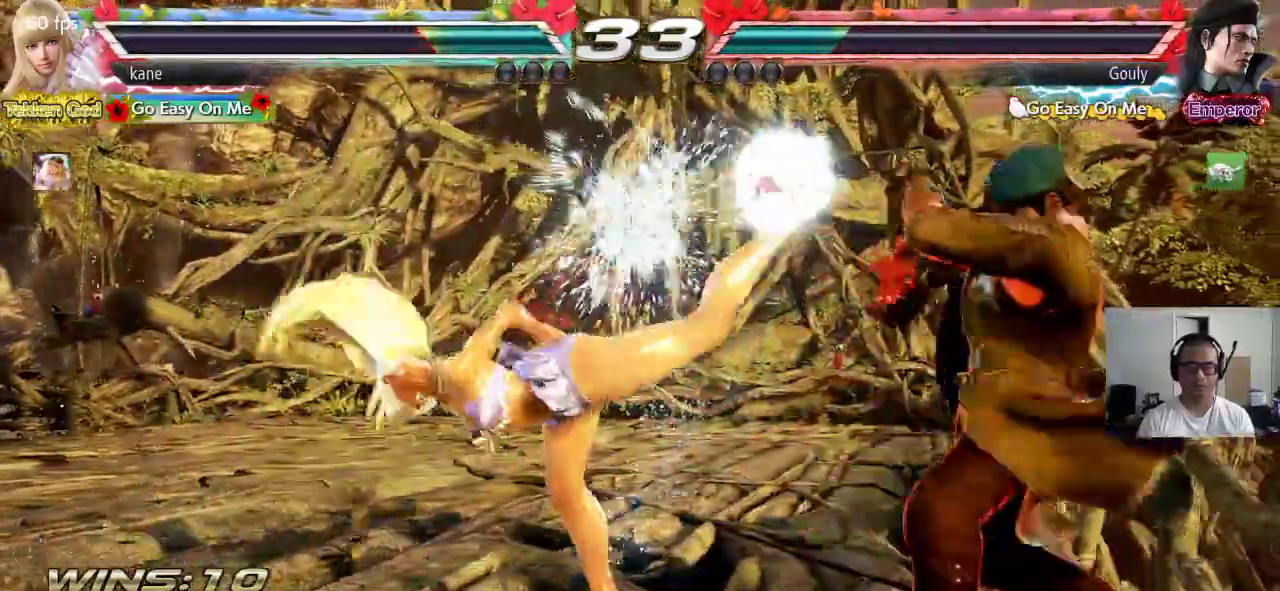
{"dt_ms": 500, "buttons": [], "left_stick": "center", "events": [[283, "left_stick", "down-right"], [333, "CIRCLE", "down"], [383, "CIRCLE", "up"], [450, "left_stick", "center"]]}
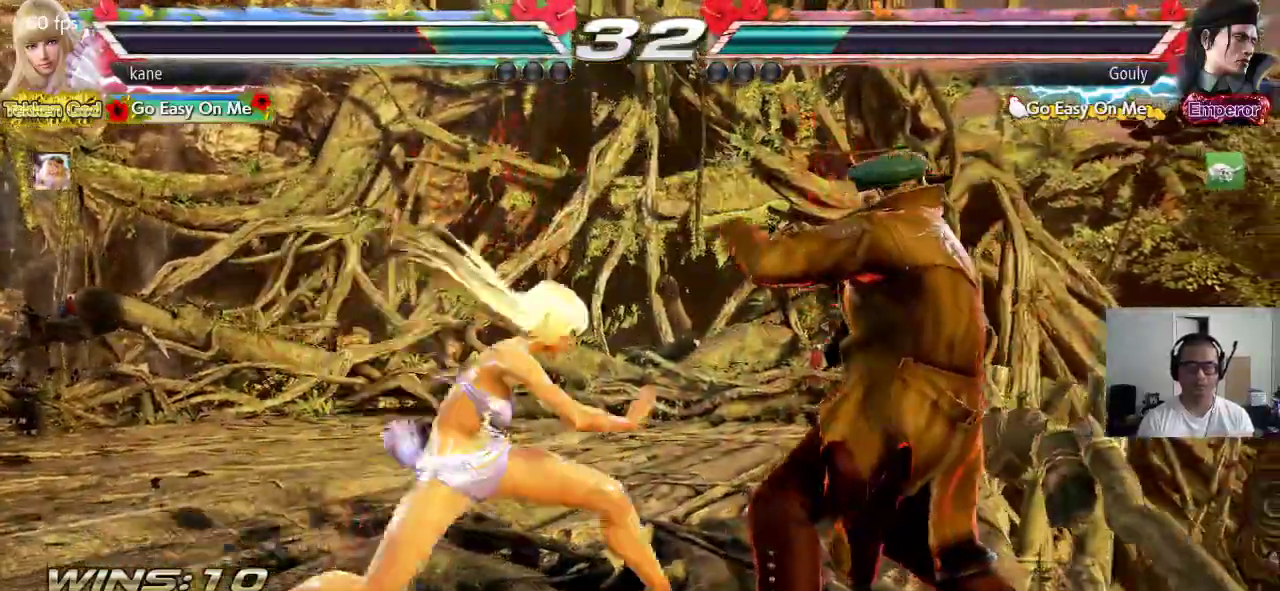
{"dt_ms": 500, "buttons": [], "left_stick": "left", "events": [[483, "left_stick", "left"]]}
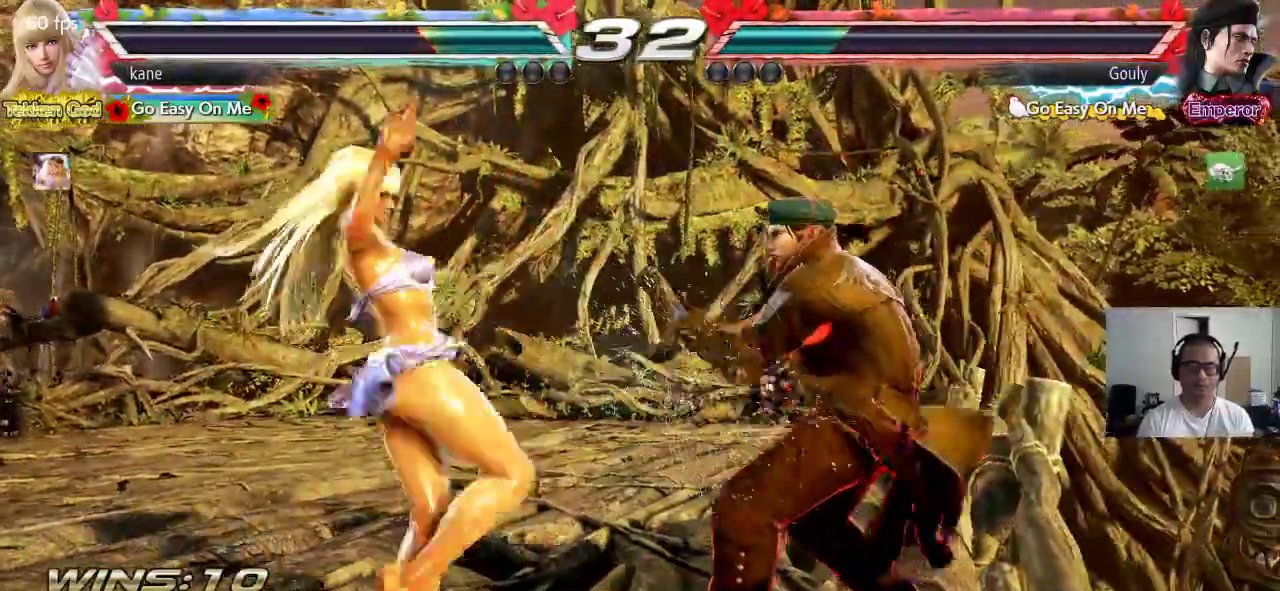
{"dt_ms": 500, "buttons": [], "left_stick": "left", "events": [[83, "left_stick", "center"], [150, "left_stick", "left"]]}
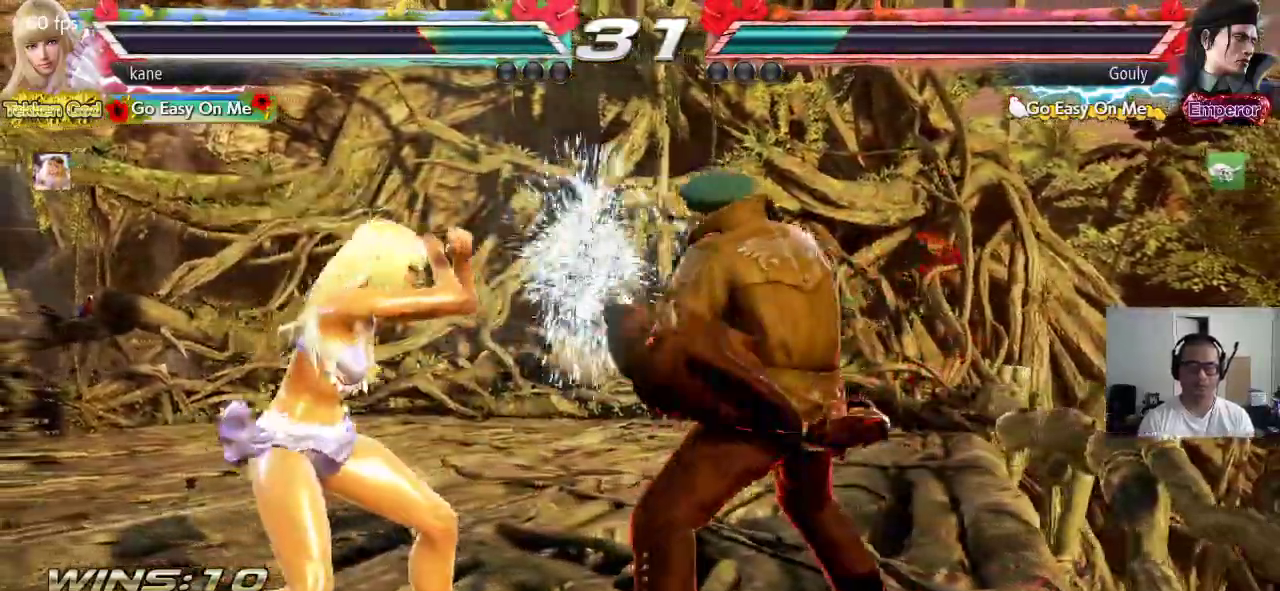
{"dt_ms": 500, "buttons": [], "left_stick": "left", "events": [[67, "left_stick", "center"], [150, "left_stick", "left"], [233, "left_stick", "center"], [283, "left_stick", "left"]]}
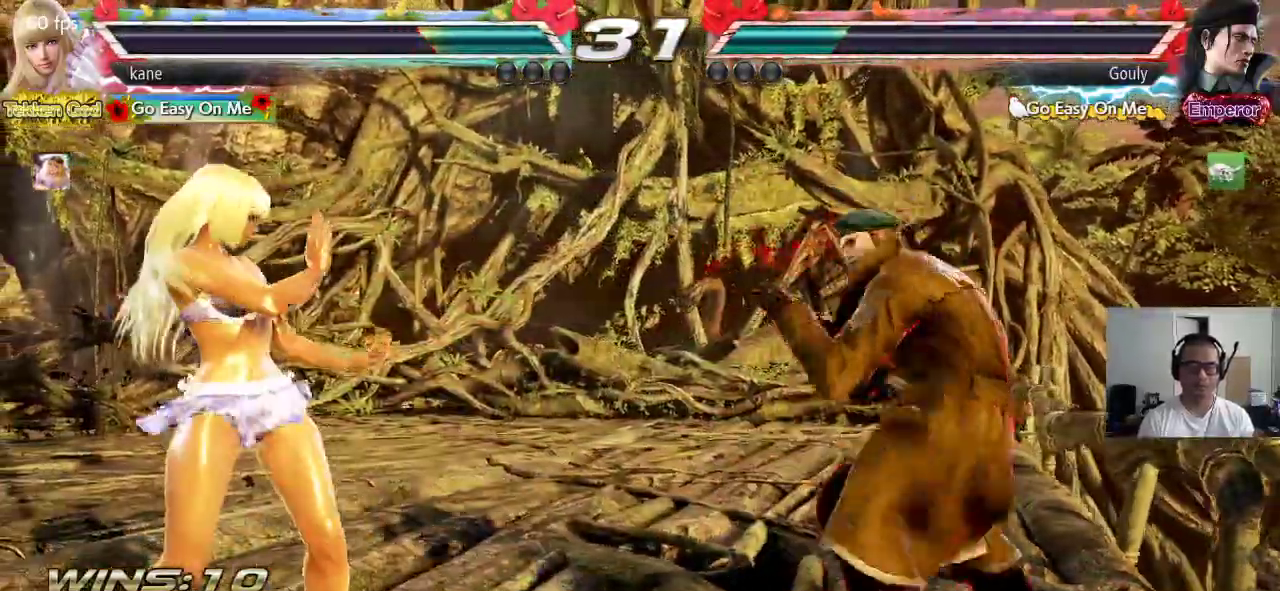
{"dt_ms": 500, "buttons": [], "left_stick": "left", "events": [[217, "left_stick", "center"], [283, "left_stick", "left"], [367, "left_stick", "center"], [433, "left_stick", "left"]]}
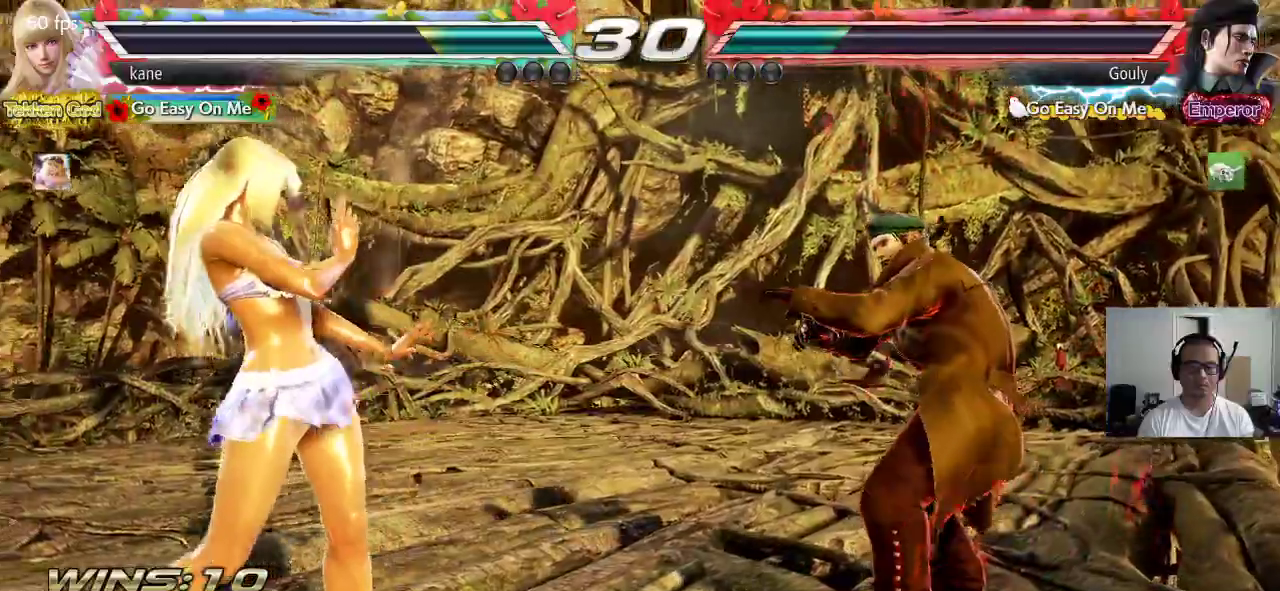
{"dt_ms": 500, "buttons": [], "left_stick": "left", "events": [[250, "left_stick", "center"], [333, "left_stick", "left"]]}